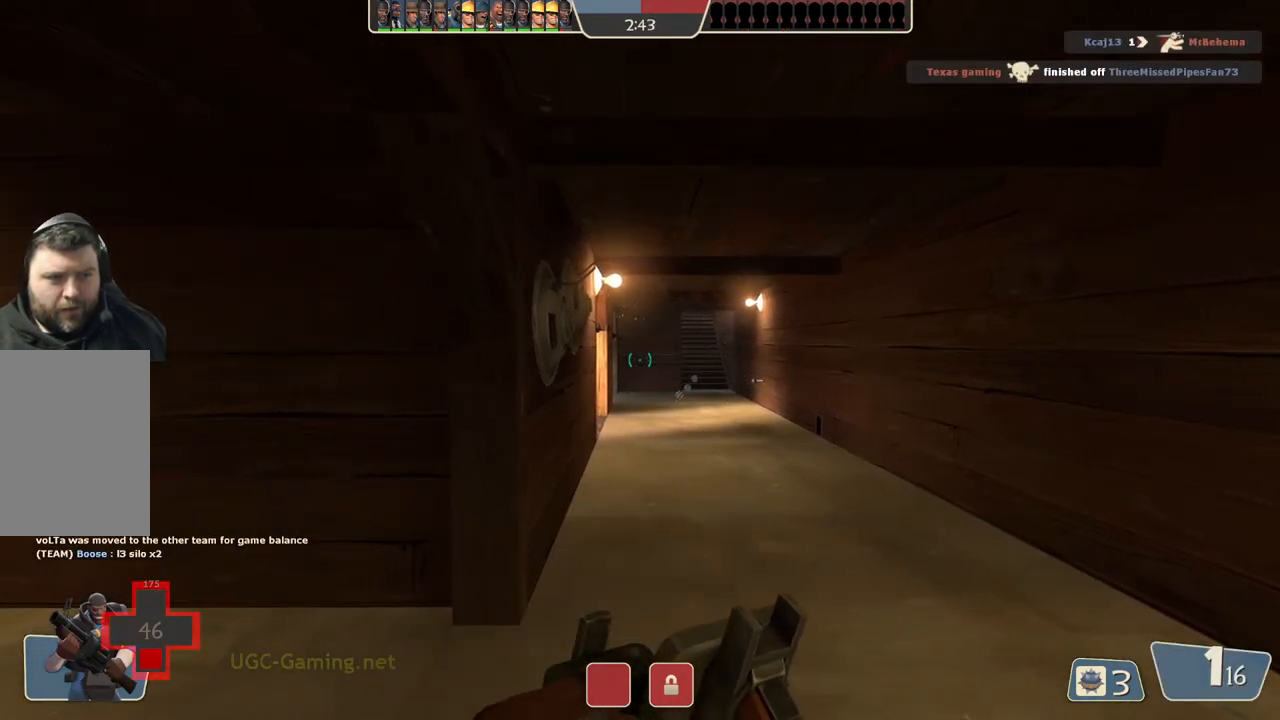
Gameplay with a controller (PlayStation layout); each line is a JSON object with the inputs held at the frame after it. "events" lists button and stick changes between this image and that frame as [ms after this image, input, new state], when the widget could be followed in between.
{"buttons": [], "left_stick": "center", "right_stick": "center", "events": []}
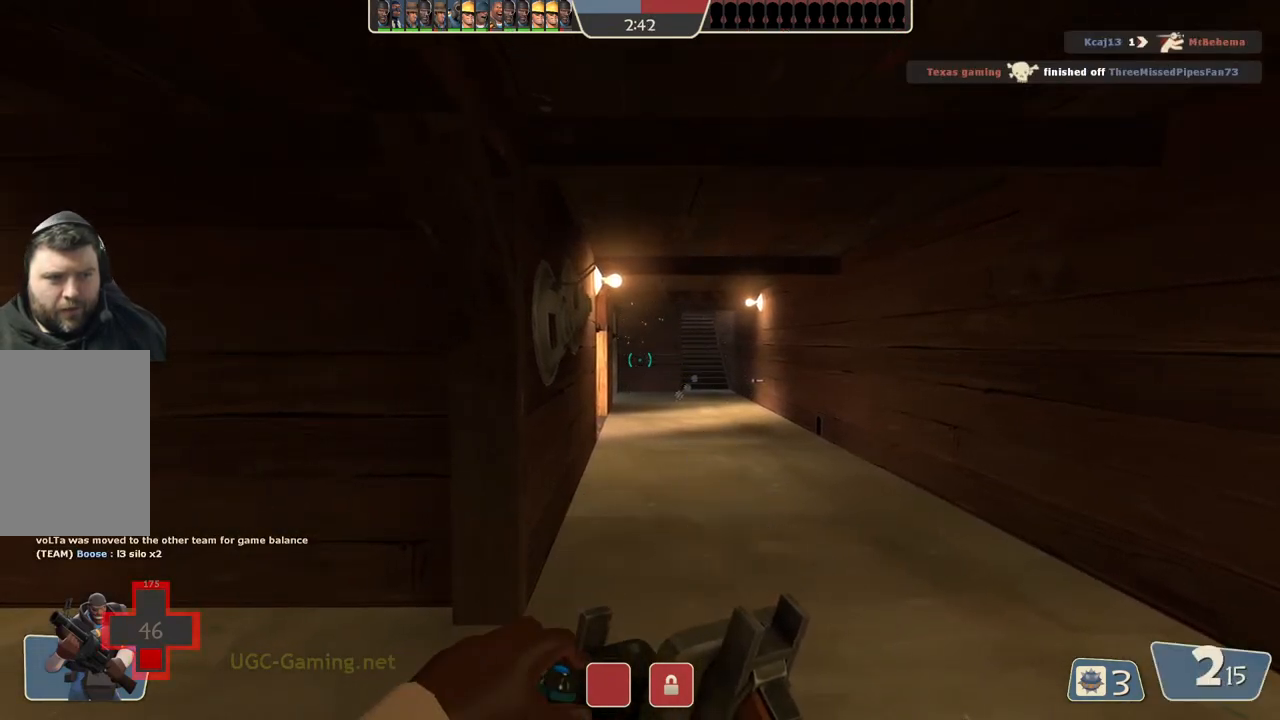
{"buttons": [], "left_stick": "center", "right_stick": "center", "events": []}
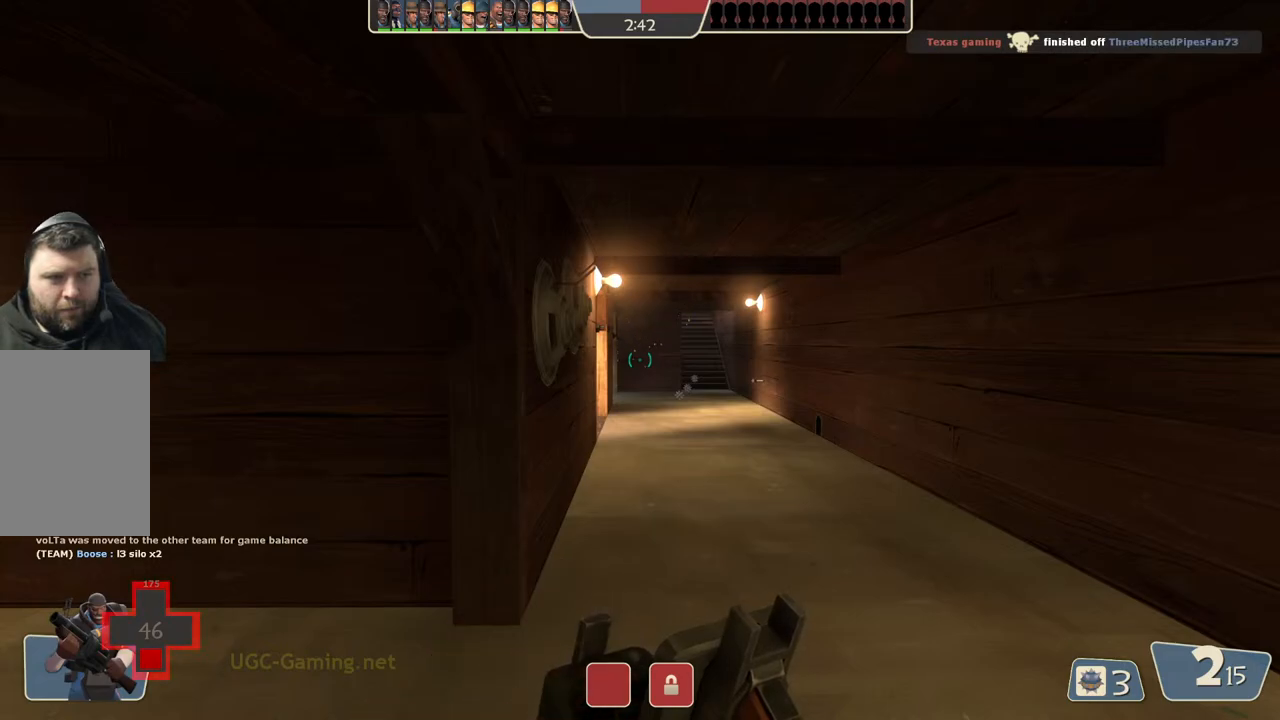
{"buttons": [], "left_stick": "center", "right_stick": "center", "events": []}
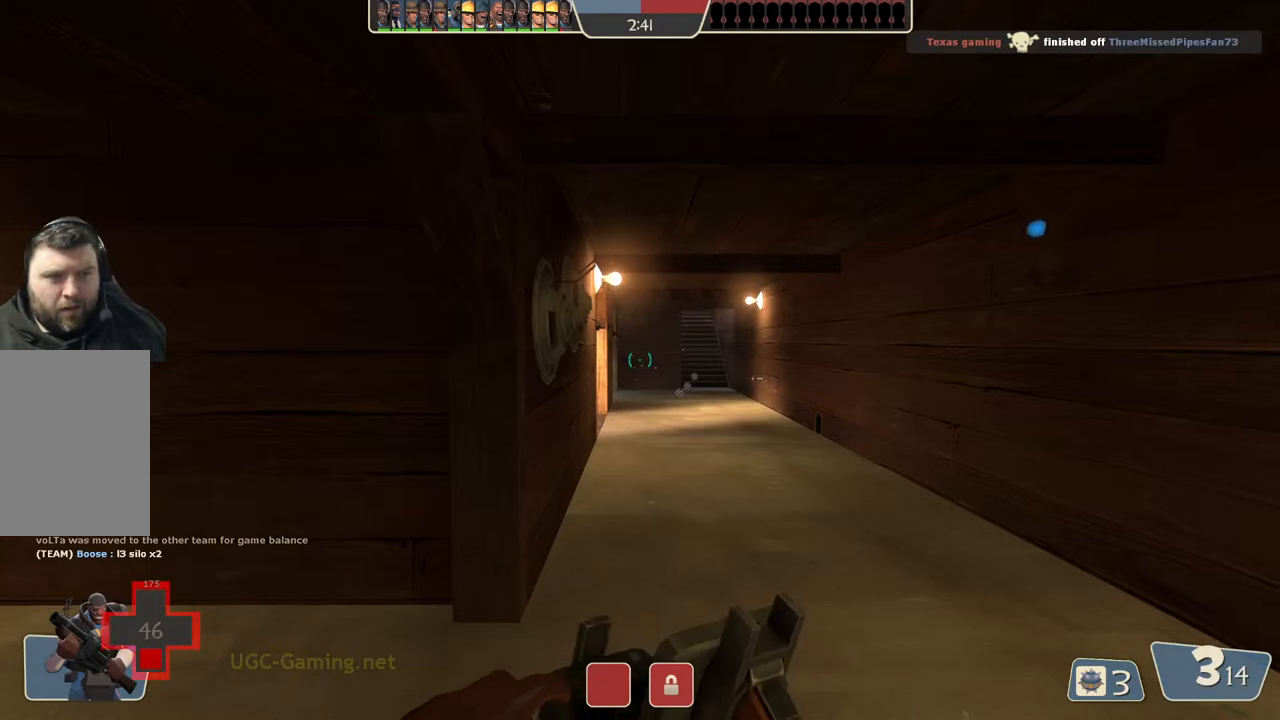
{"buttons": [], "left_stick": "center", "right_stick": "center", "events": []}
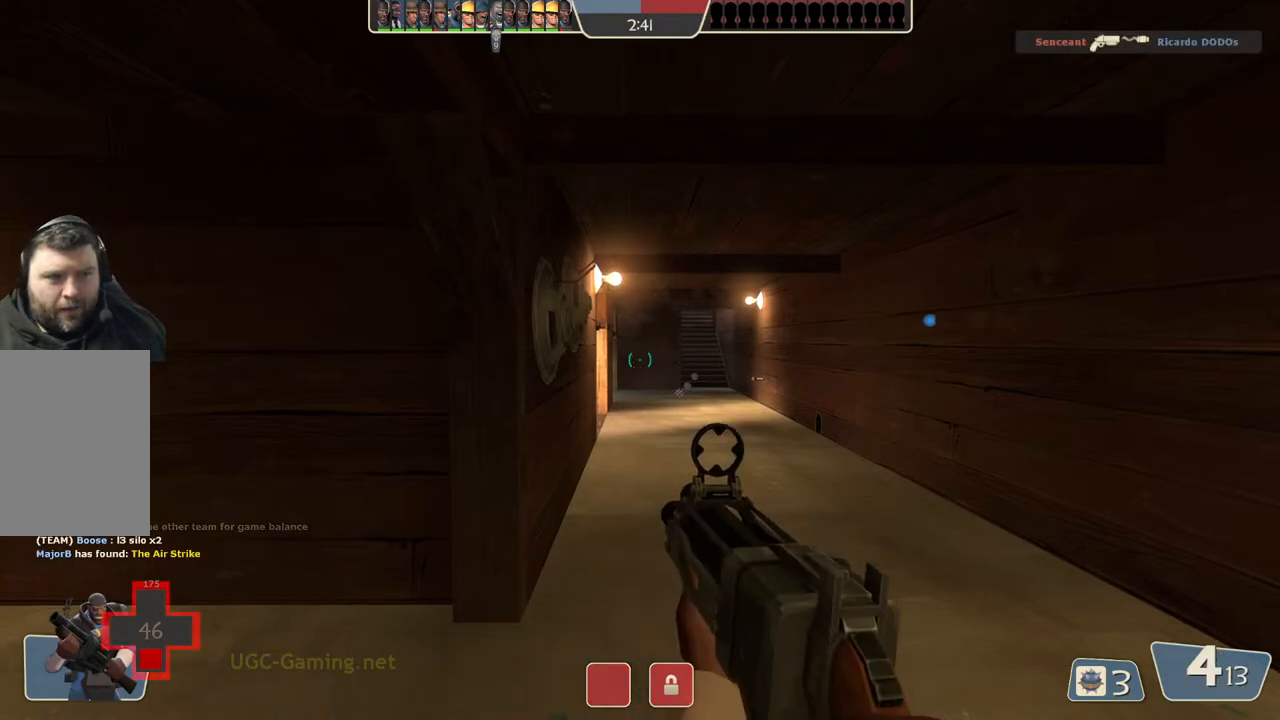
{"buttons": [], "left_stick": "center", "right_stick": "center", "events": []}
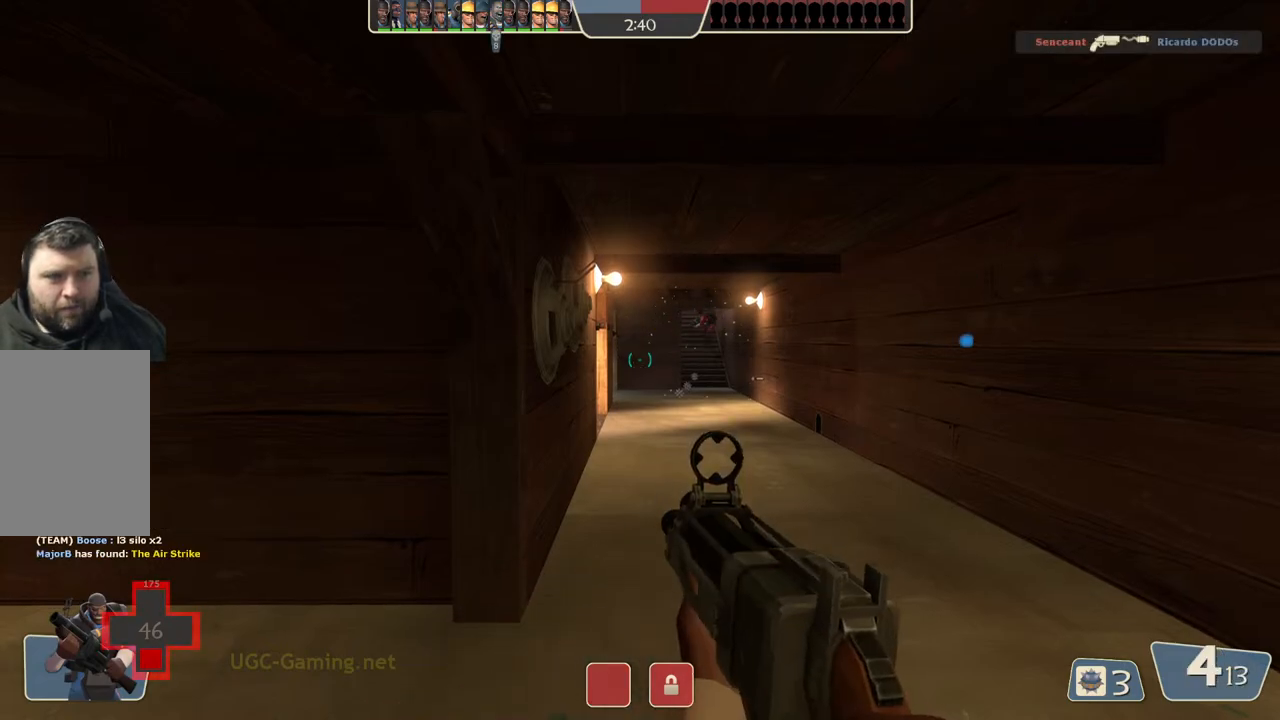
{"buttons": [], "left_stick": "center", "right_stick": "center", "events": [[333, "L2", "down"], [433, "L2", "up"]]}
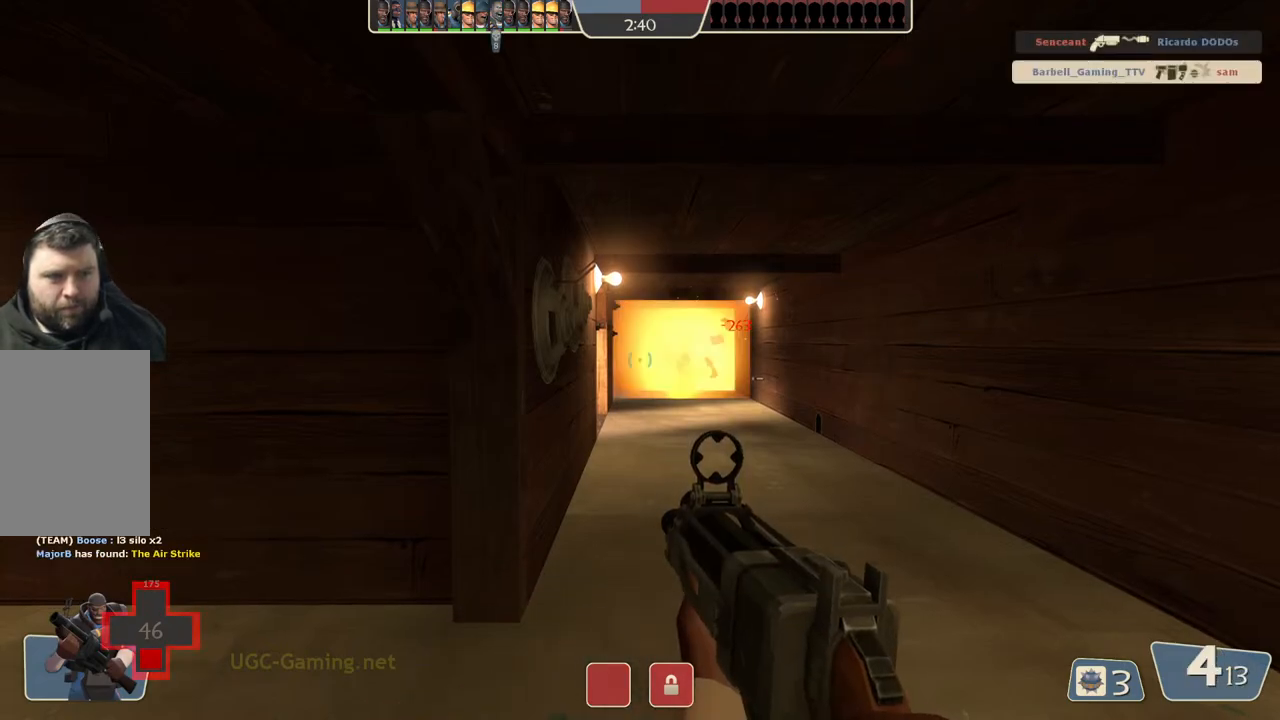
{"buttons": [], "left_stick": "up", "right_stick": "center", "events": [[150, "left_stick", "up"]]}
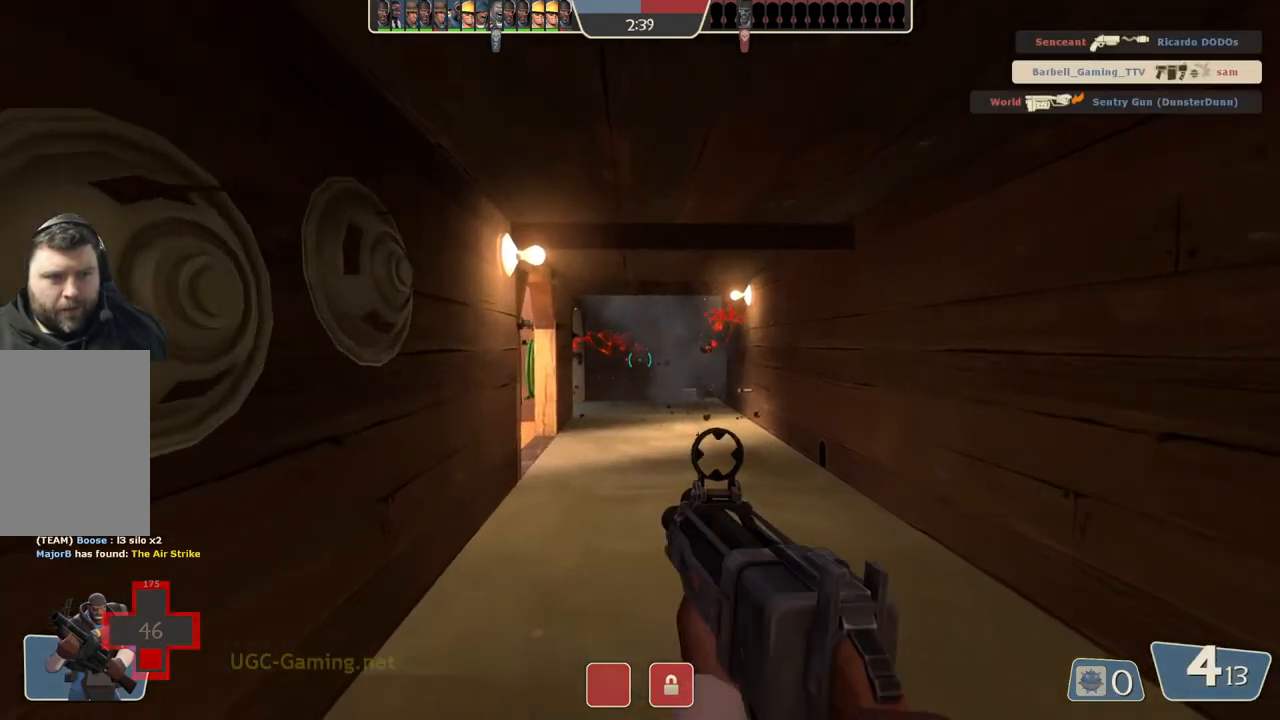
{"buttons": [], "left_stick": "up", "right_stick": "center", "events": []}
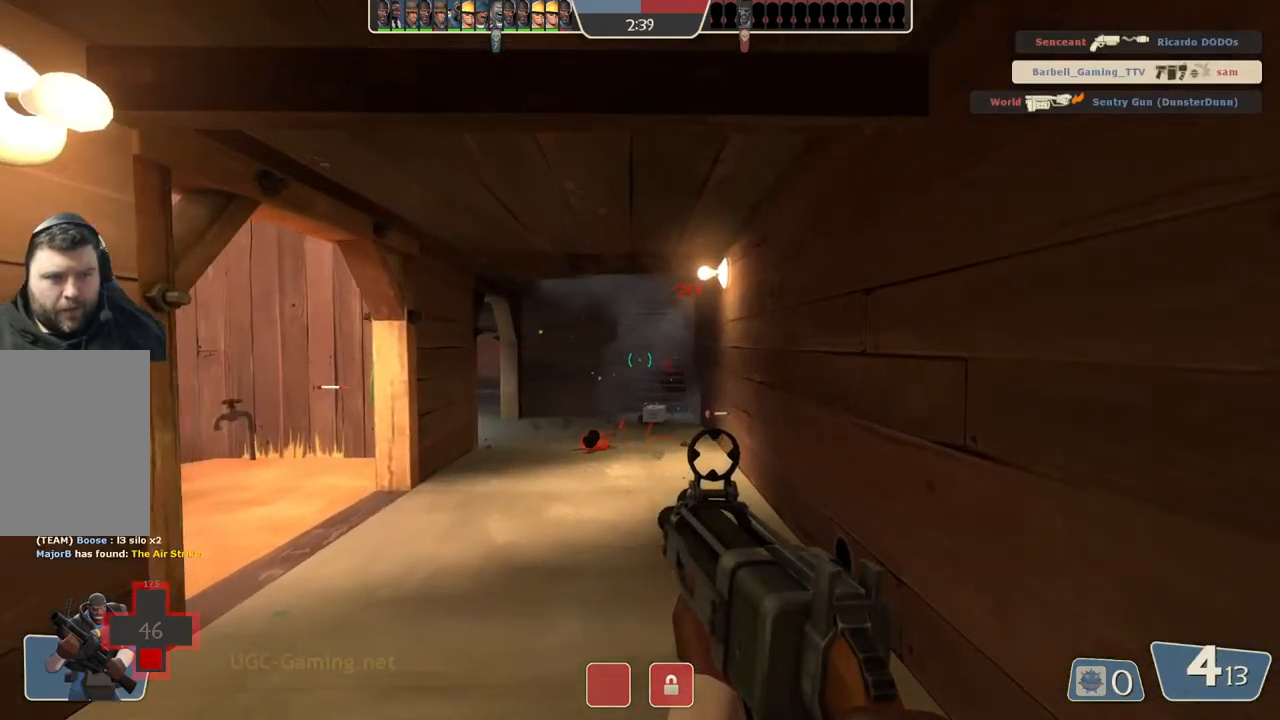
{"buttons": [], "left_stick": "up", "right_stick": "center", "events": []}
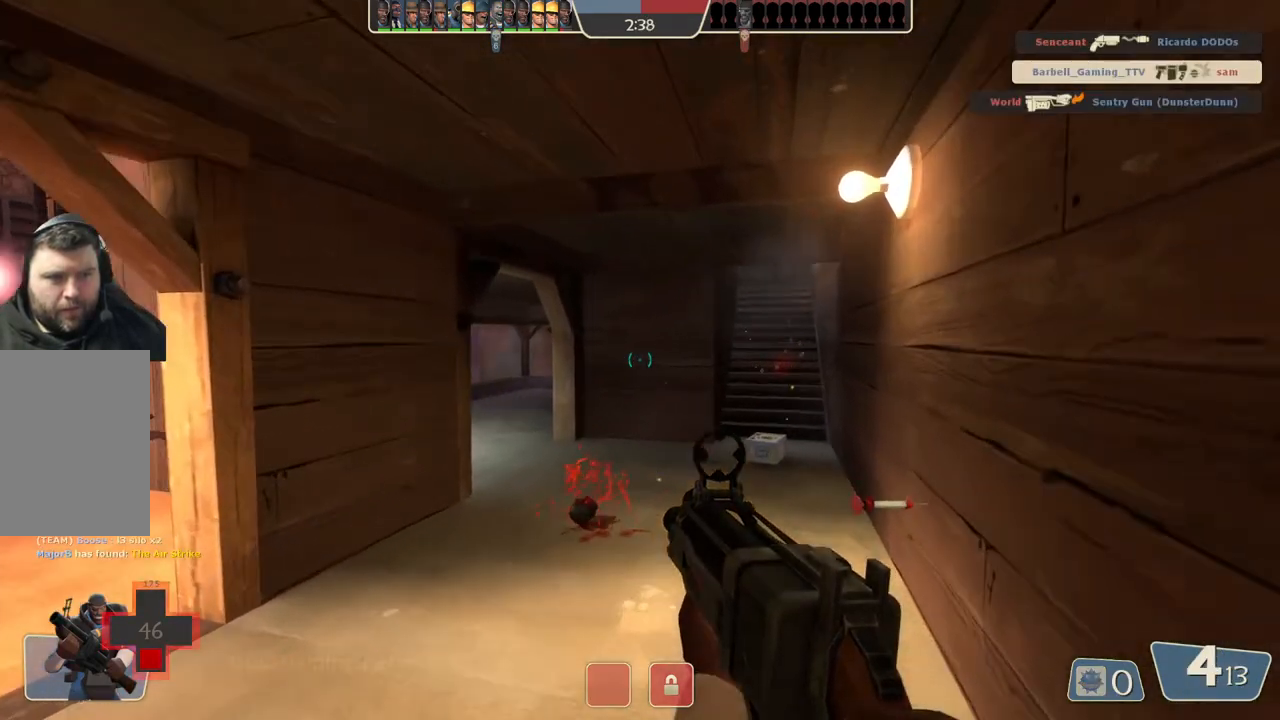
{"buttons": [], "left_stick": "up", "right_stick": "center", "events": []}
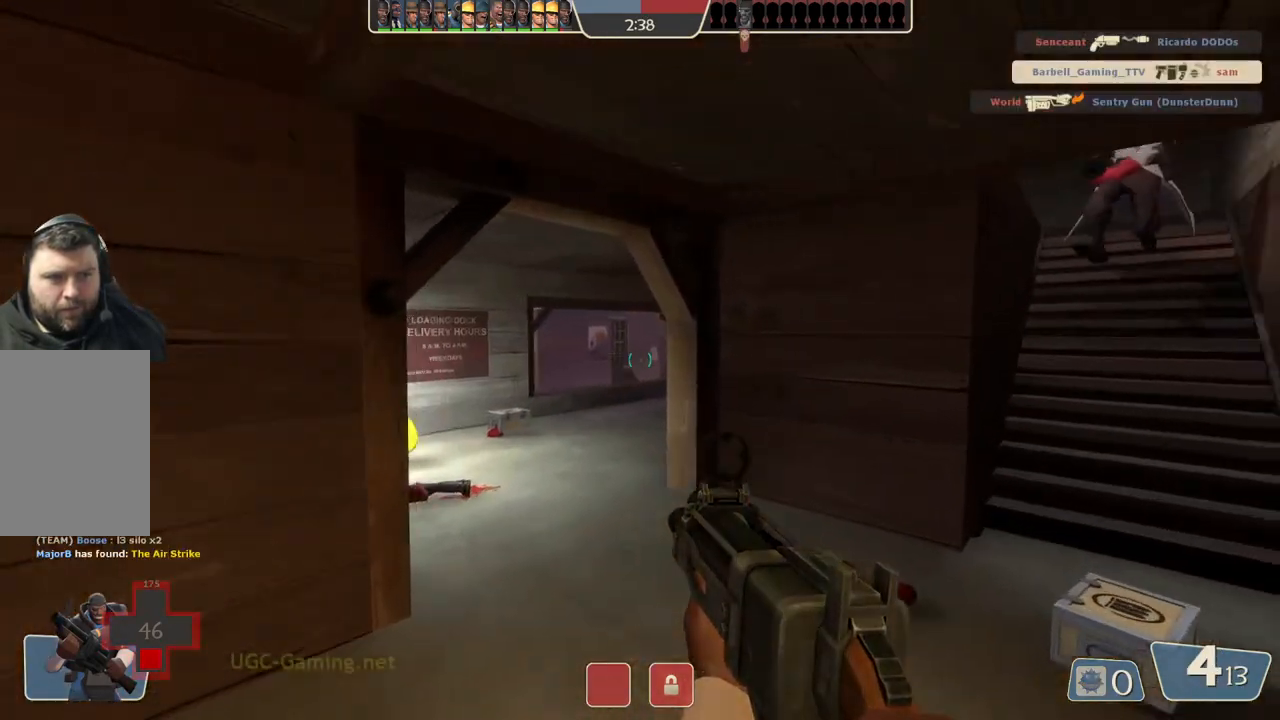
{"buttons": [], "left_stick": "left", "right_stick": "center", "events": [[283, "left_stick", "left"]]}
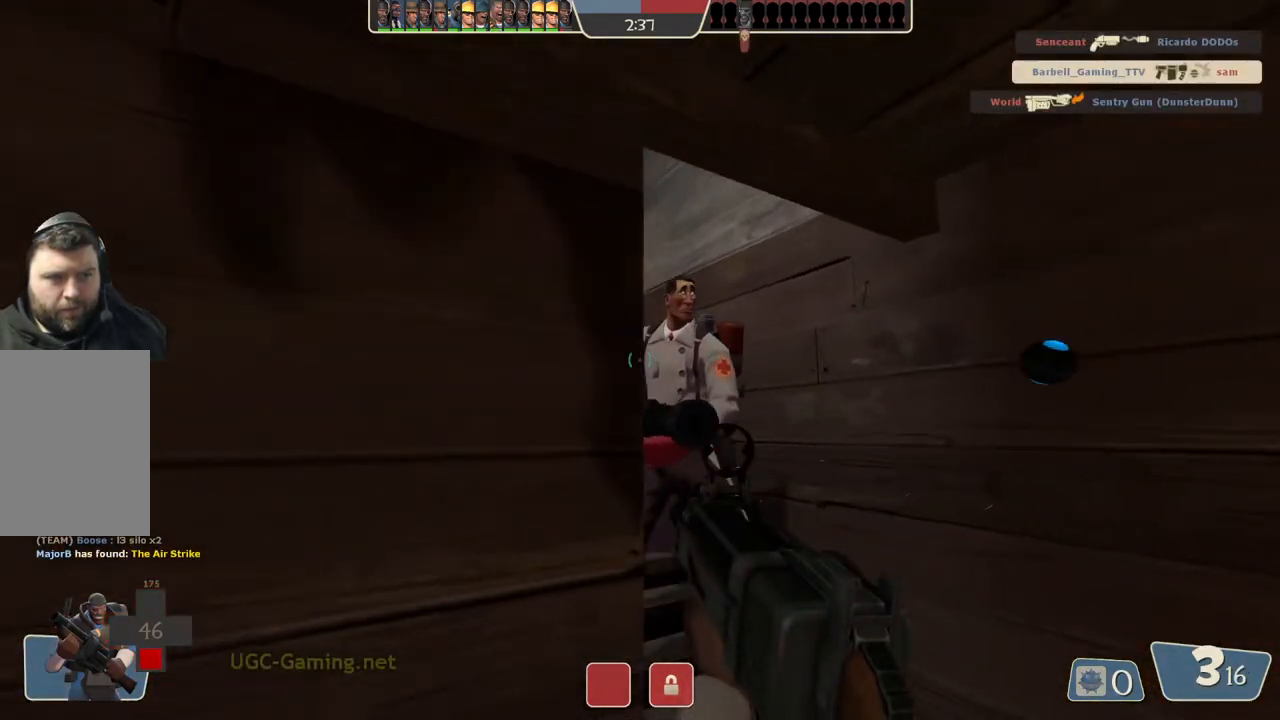
{"buttons": [], "left_stick": "down-left", "right_stick": "center", "events": [[233, "left_stick", "down-left"]]}
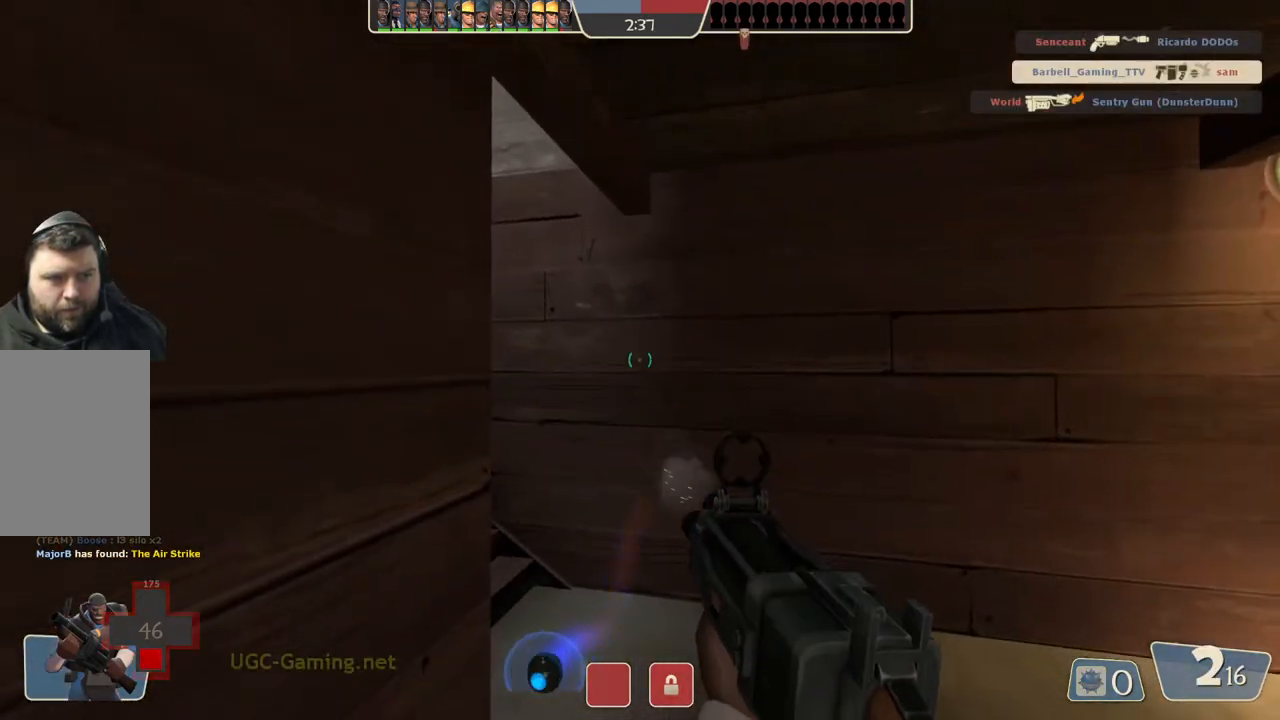
{"buttons": [], "left_stick": "down-right", "right_stick": "center", "events": [[33, "left_stick", "down"], [167, "left_stick", "down-left"], [417, "left_stick", "down-right"]]}
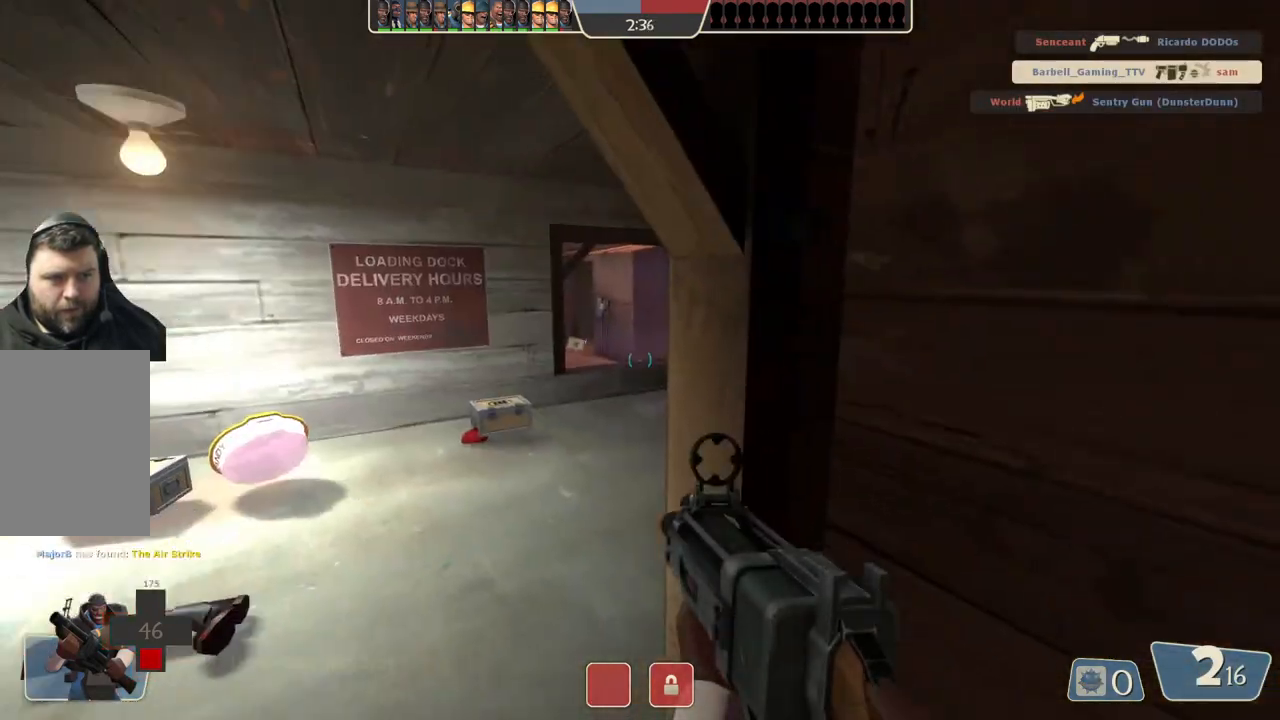
{"buttons": [], "left_stick": "up-left", "right_stick": "center", "events": [[33, "left_stick", "left"], [100, "left_stick", "up-left"]]}
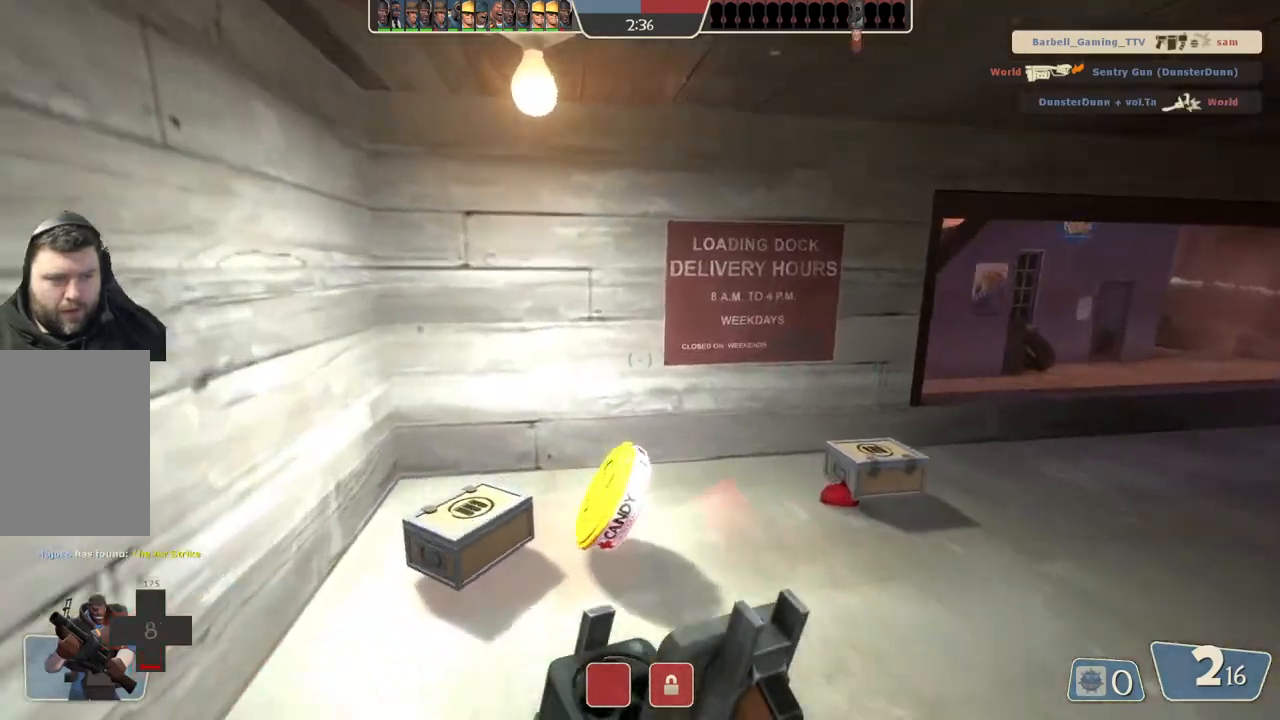
{"buttons": [], "left_stick": "up-left", "right_stick": "center", "events": []}
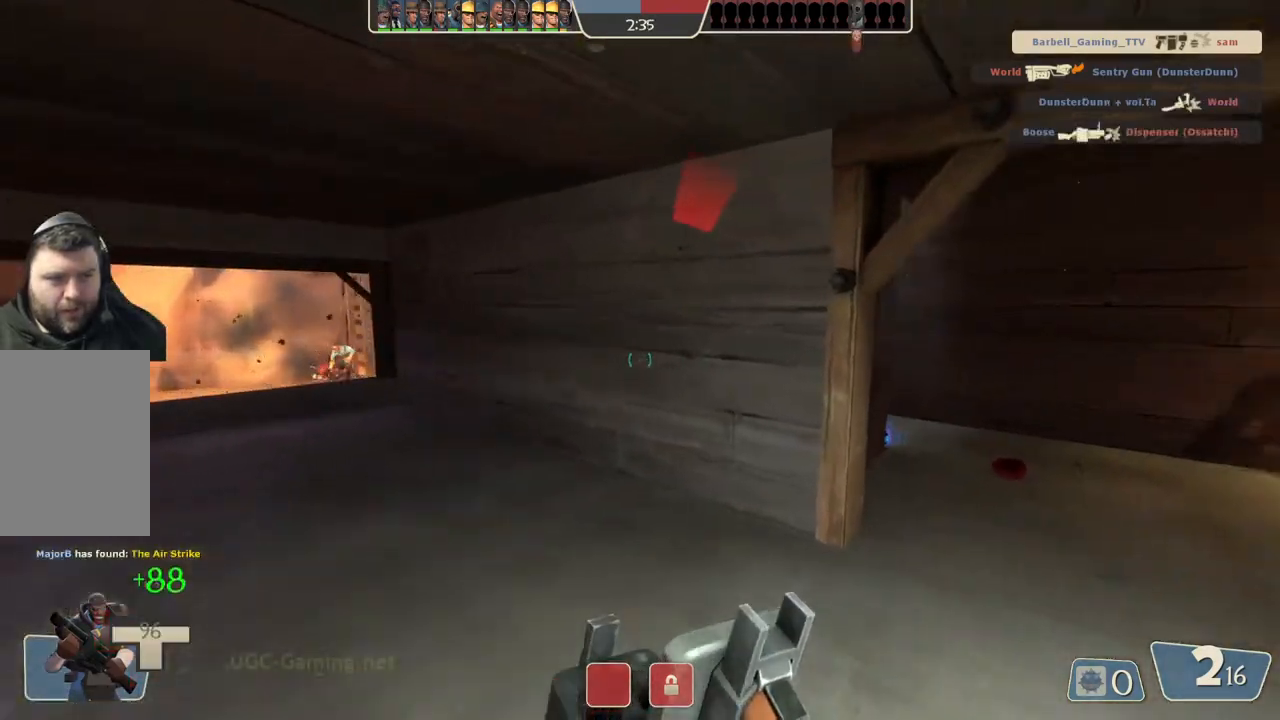
{"buttons": [], "left_stick": "left", "right_stick": "center", "events": [[33, "left_stick", "left"]]}
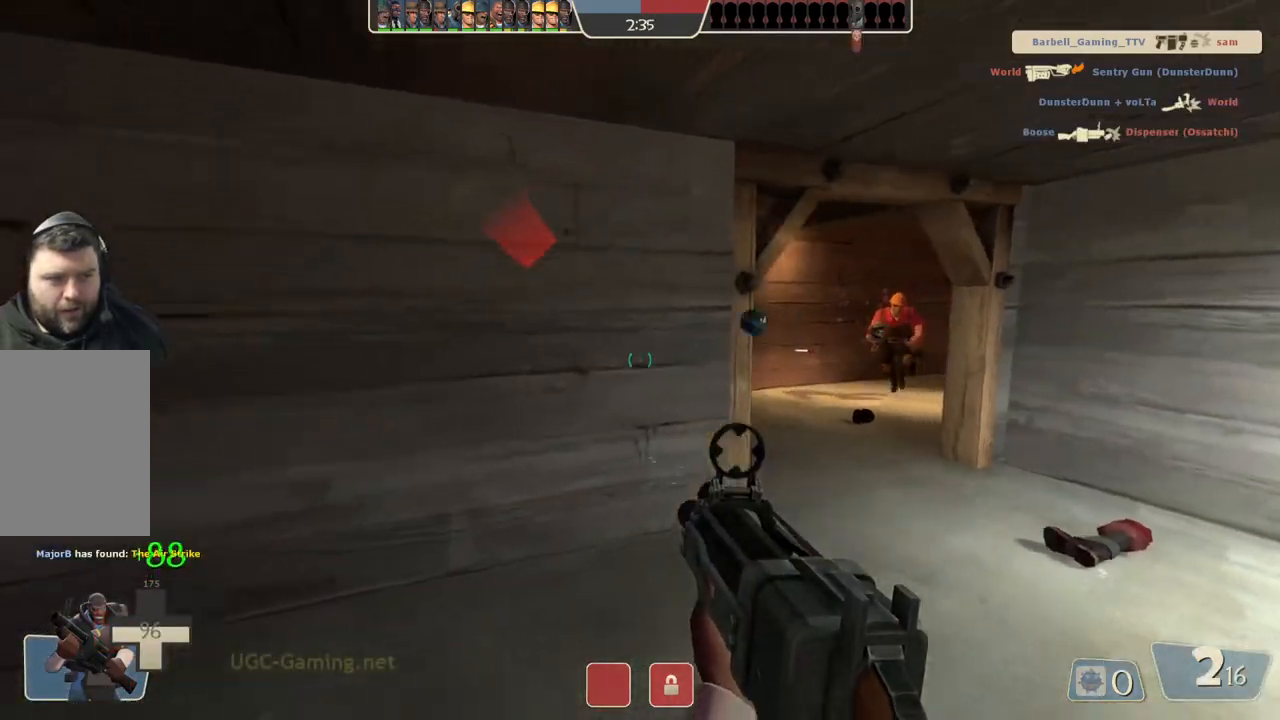
{"buttons": [], "left_stick": "down-left", "right_stick": "center", "events": [[200, "left_stick", "up"], [300, "left_stick", "right"], [433, "left_stick", "down-left"]]}
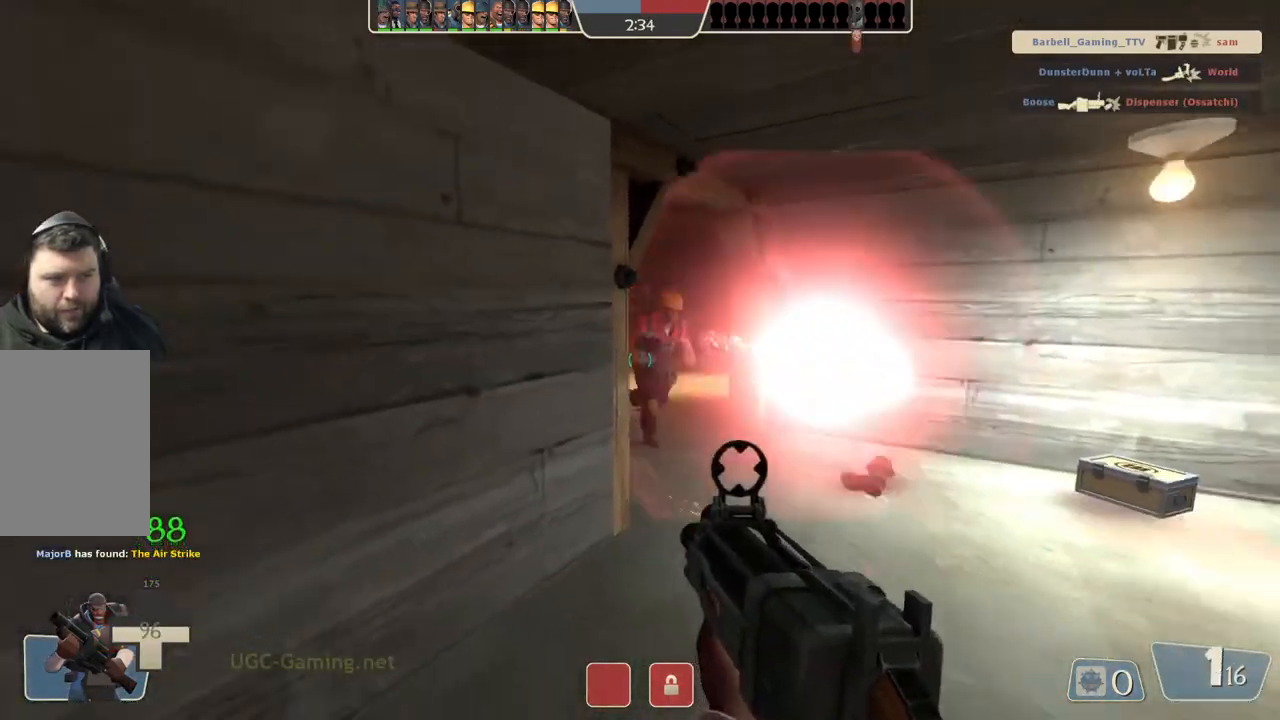
{"buttons": [], "left_stick": "right", "right_stick": "center", "events": [[450, "left_stick", "down-right"], [500, "left_stick", "right"]]}
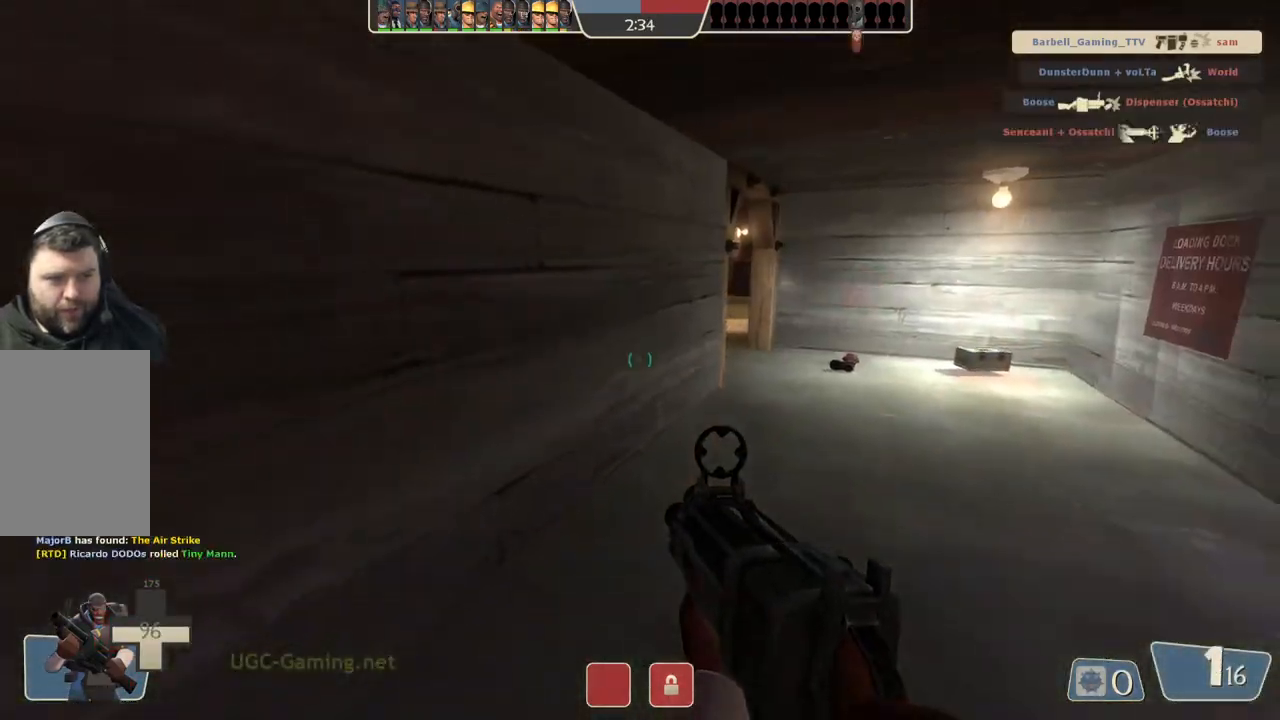
{"buttons": [], "left_stick": "up", "right_stick": "center", "events": [[217, "left_stick", "up"]]}
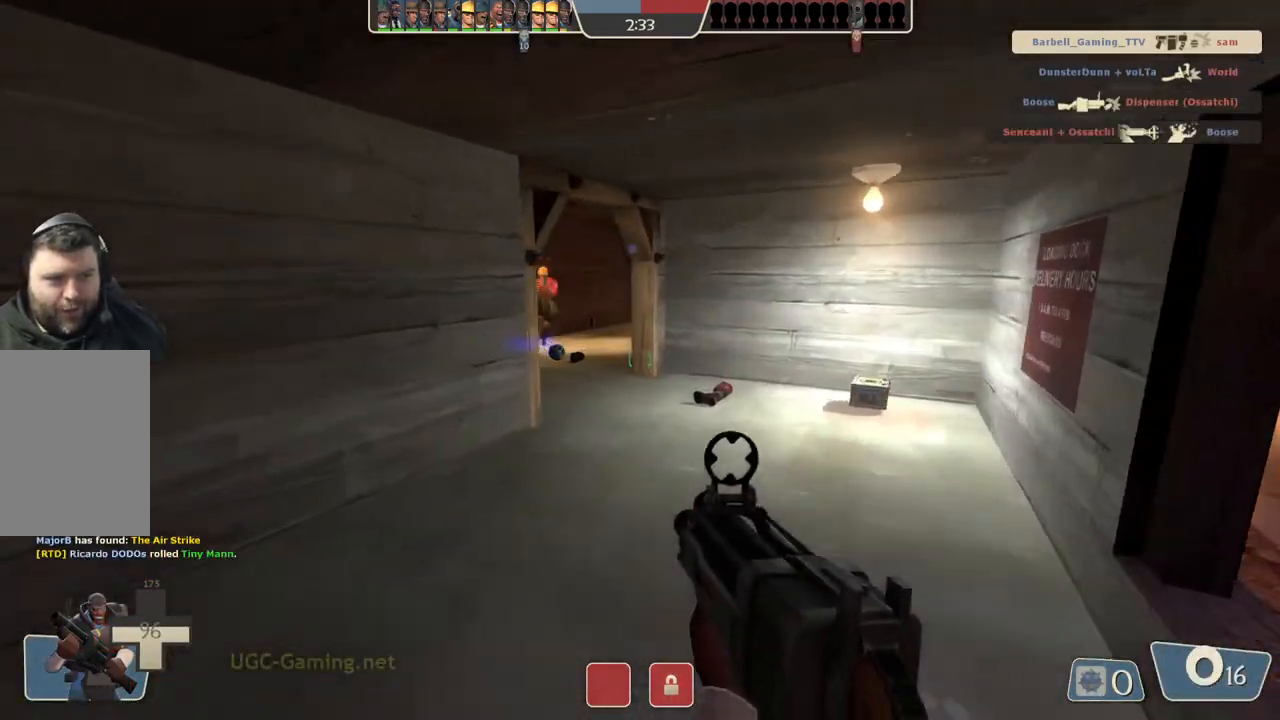
{"buttons": [], "left_stick": "down", "right_stick": "center", "events": [[400, "left_stick", "right"], [450, "left_stick", "down"]]}
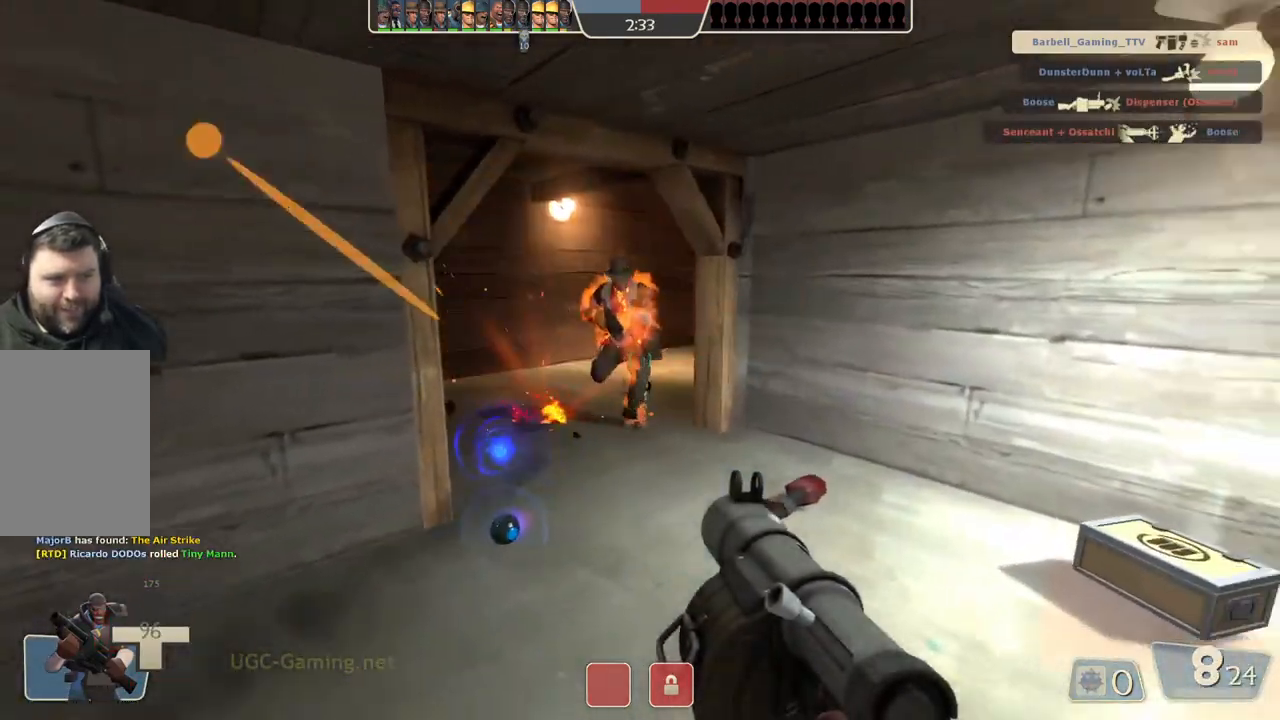
{"buttons": [], "left_stick": "down-left", "right_stick": "center"}
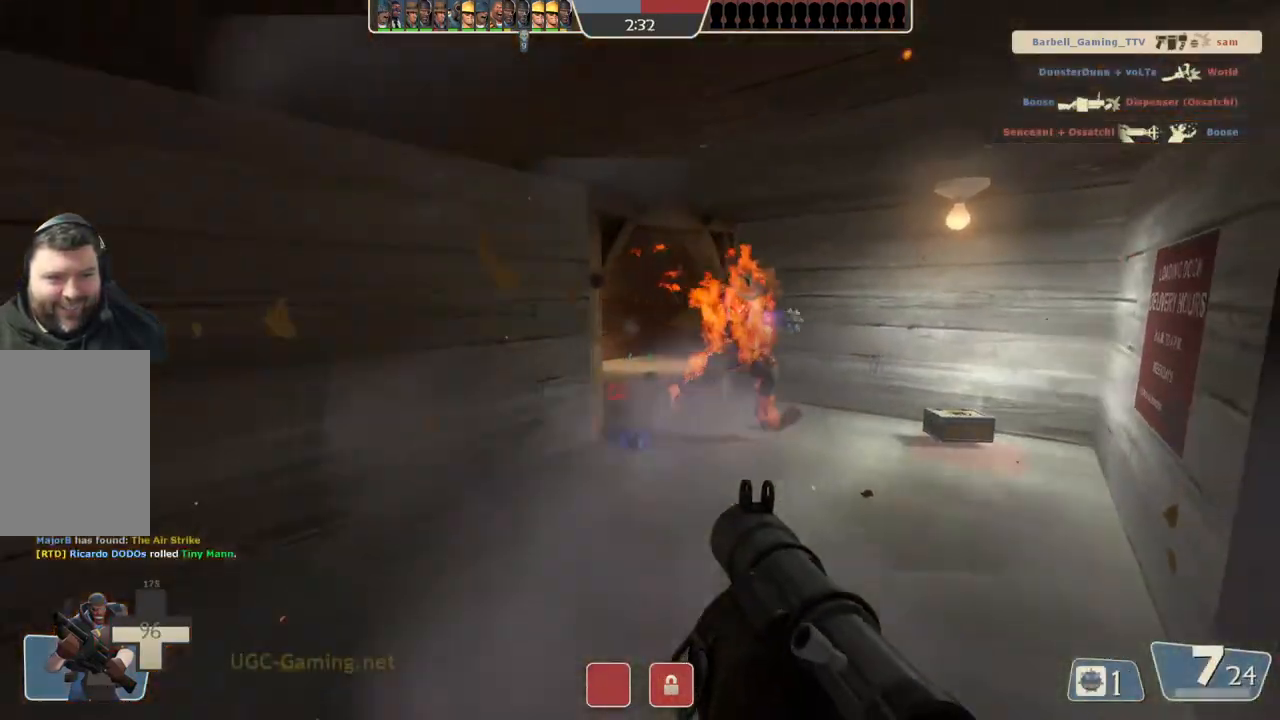
{"buttons": ["L2"], "left_stick": "down-left", "right_stick": "center", "events": [[17, "L2", "down"], [50, "left_stick", "right"], [133, "L2", "up"], [183, "left_stick", "down"], [200, "L2", "down"], [300, "left_stick", "left"], [433, "left_stick", "down-left"]]}
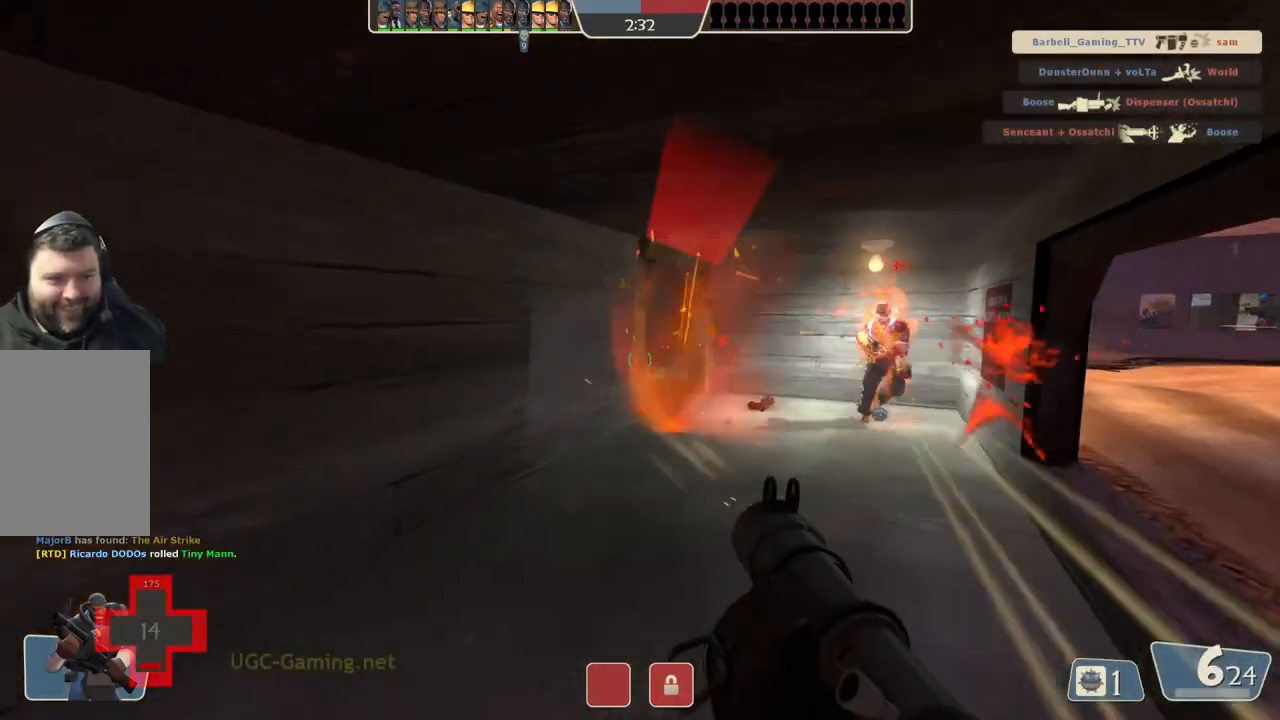
{"buttons": [], "left_stick": "up-right", "right_stick": "center", "events": [[83, "left_stick", "right"], [217, "left_stick", "up-right"], [250, "L2", "up"], [300, "L2", "down"], [317, "L1", "down"], [450, "L1", "up"], [450, "L2", "up"]]}
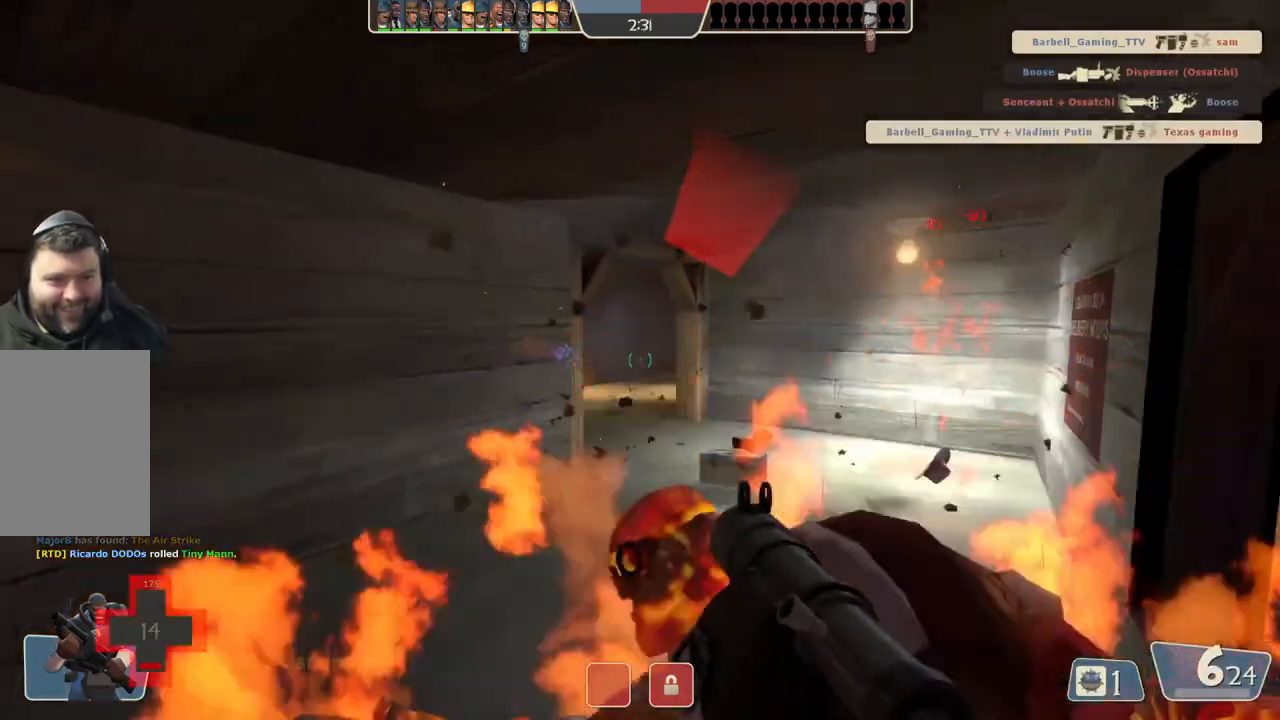
{"buttons": [], "left_stick": "down-right", "right_stick": "center", "events": [[67, "left_stick", "up"], [250, "left_stick", "left"], [367, "left_stick", "down"], [433, "left_stick", "down-right"]]}
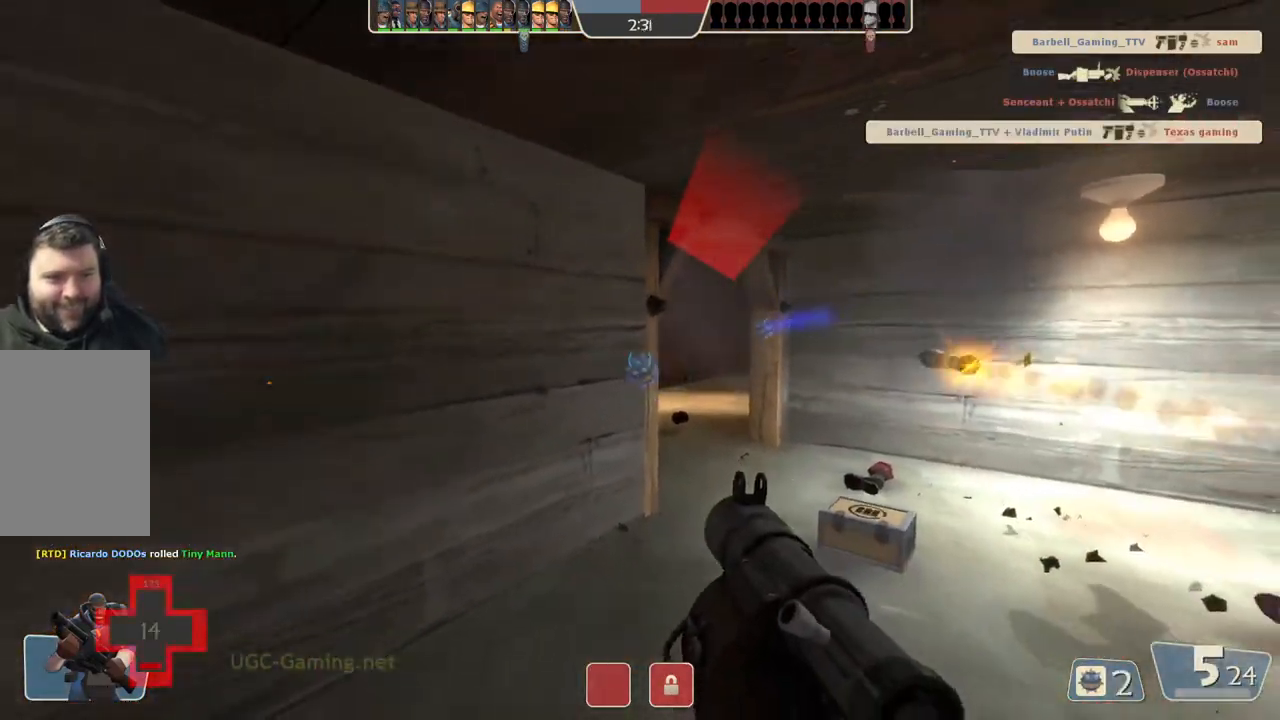
{"buttons": [], "left_stick": "up", "right_stick": "center", "events": [[117, "left_stick", "up"]]}
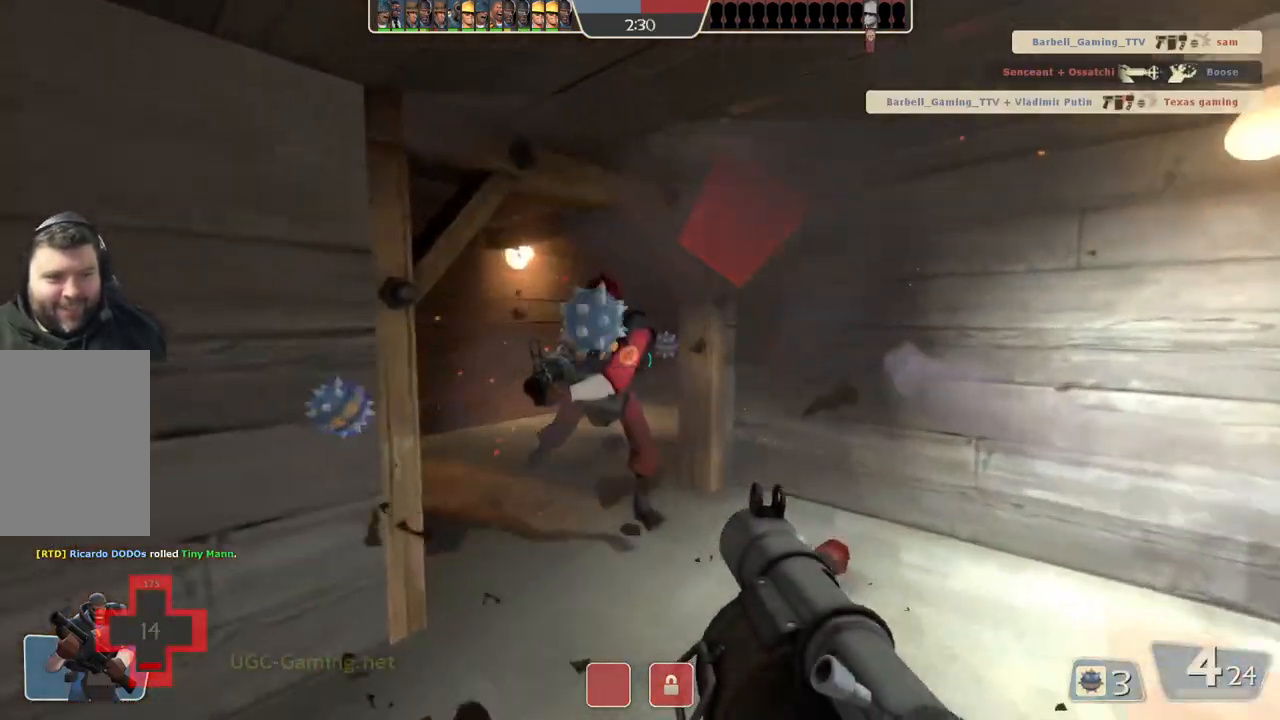
{"buttons": ["L2"], "left_stick": "down-left", "right_stick": "center", "events": [[150, "L1", "down"], [150, "L2", "down"], [150, "left_stick", "up-right"], [267, "L1", "up"], [283, "left_stick", "down-right"], [333, "L1", "down"], [333, "left_stick", "down-left"], [483, "L1", "up"]]}
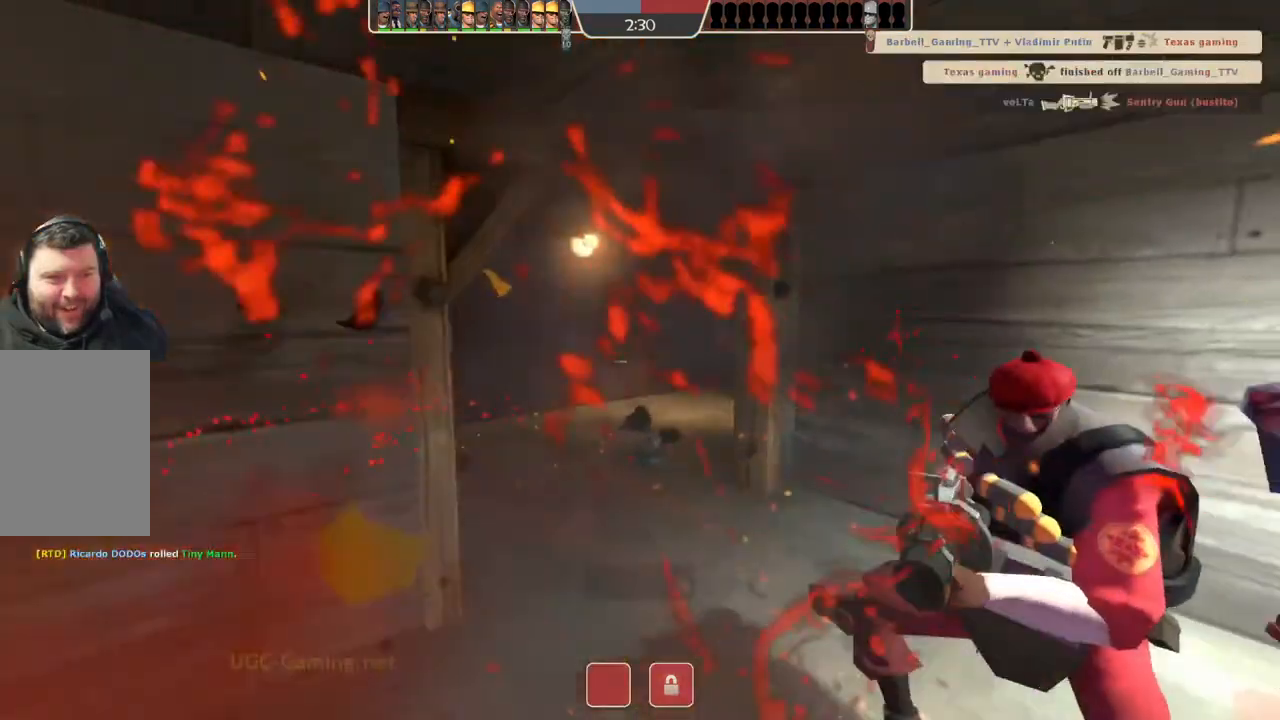
{"buttons": [], "left_stick": "center", "right_stick": "center", "events": [[250, "L2", "up"], [300, "L2", "down"], [317, "left_stick", "center"], [450, "L2", "up"]]}
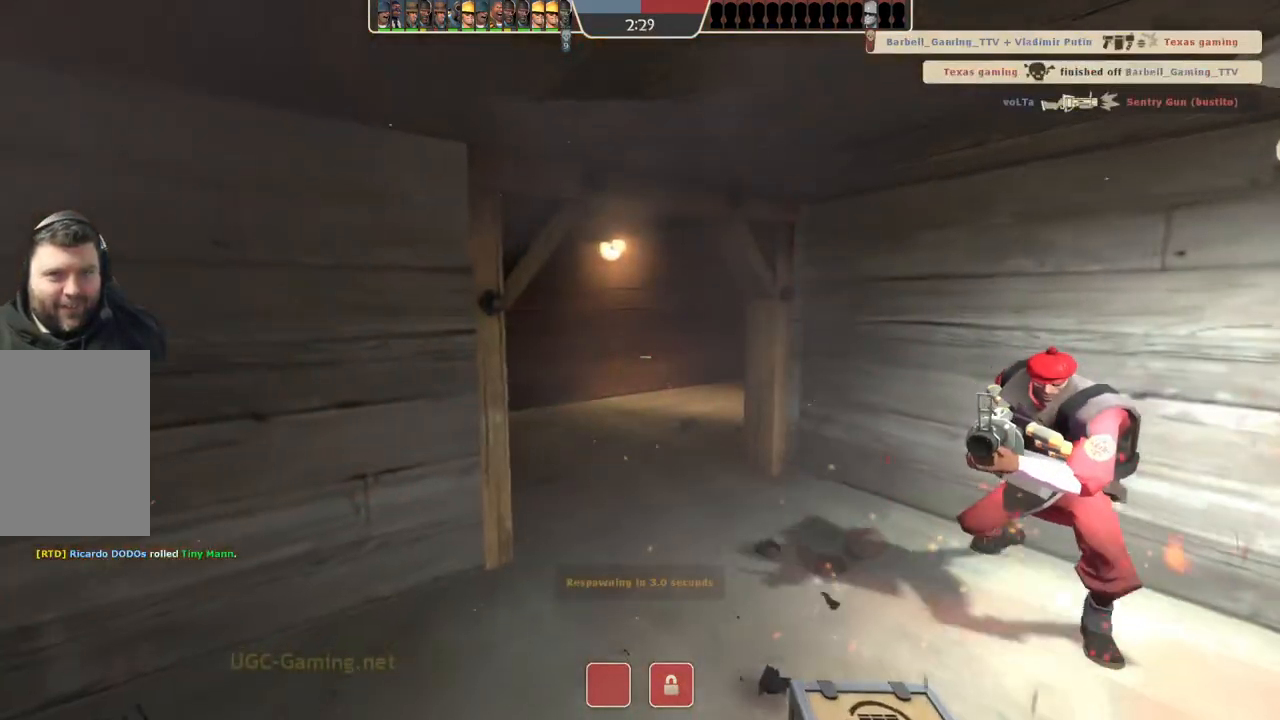
{"buttons": [], "left_stick": "center", "right_stick": "center", "events": []}
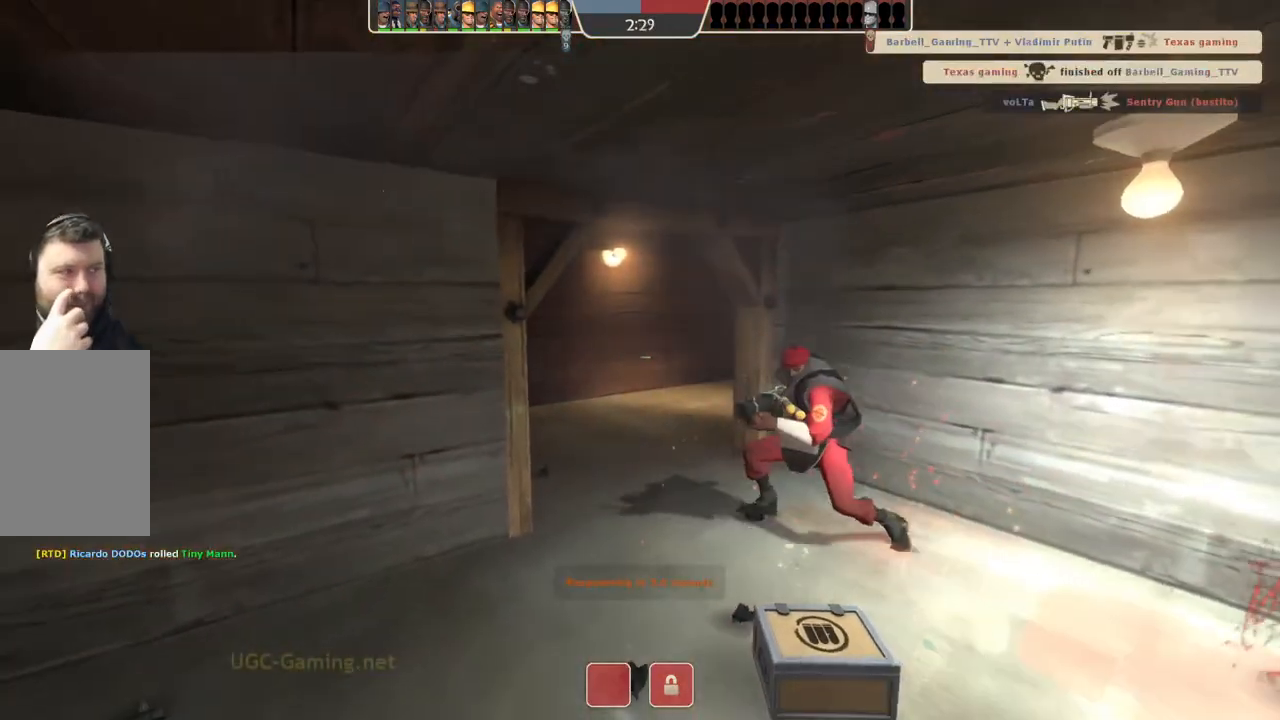
{"buttons": [], "left_stick": "center", "right_stick": "center", "events": []}
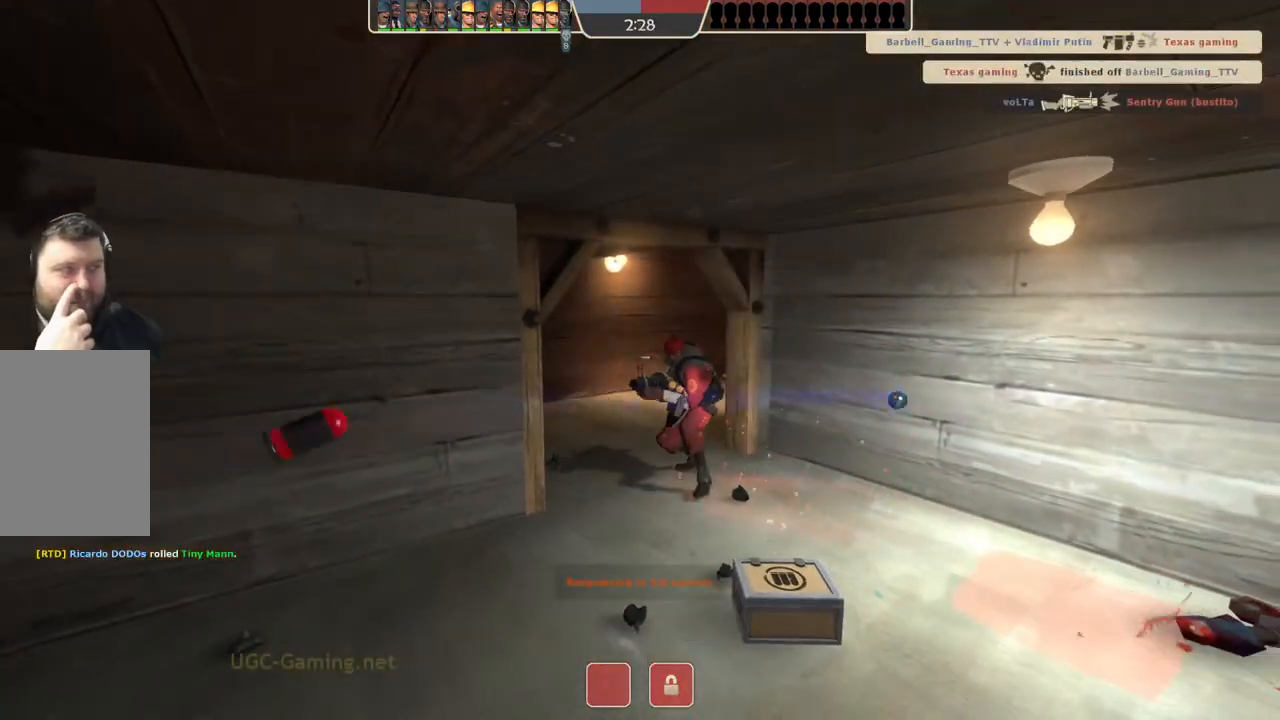
{"buttons": [], "left_stick": "center", "right_stick": "center", "events": []}